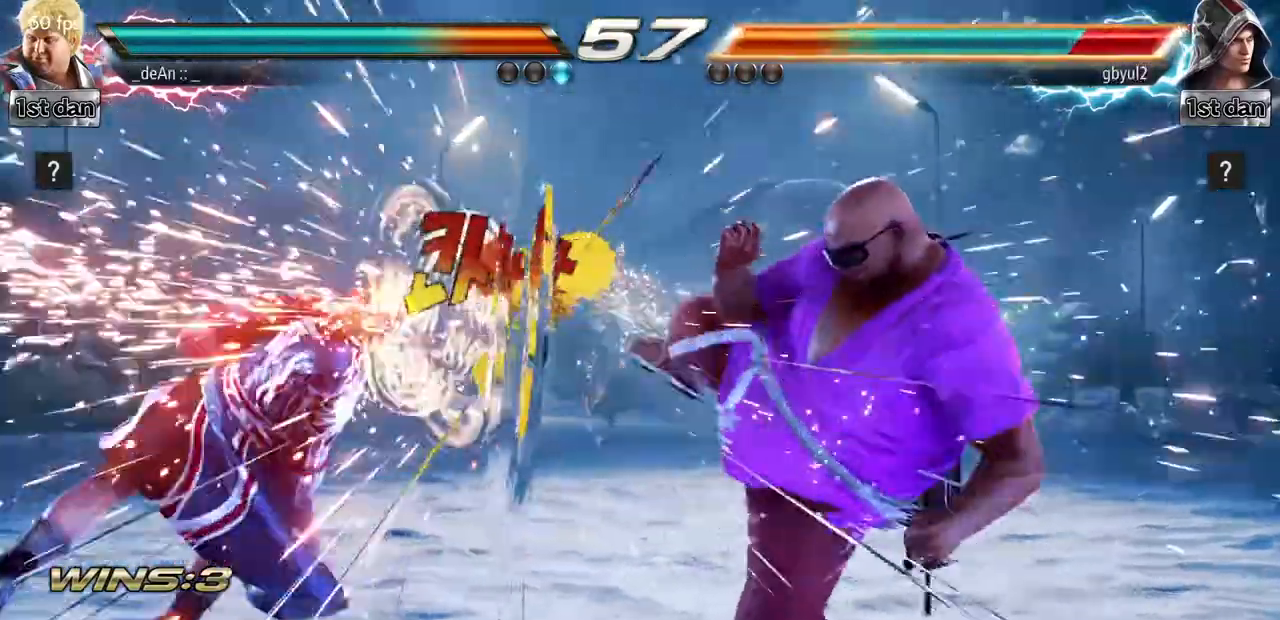
Gameplay with a controller (arcade stick); each line is a JSON object with the inputs held at the frame after it. "events" lists button and stick changes between this image and that frame as [ms after this image, input, new state], when the widget could be followed in between. Not read: L3 R3.
{"buttons": [], "left_stick": "left", "events": [[284, "left_stick", "left"], [350, "left_stick", "center"], [434, "left_stick", "left"]]}
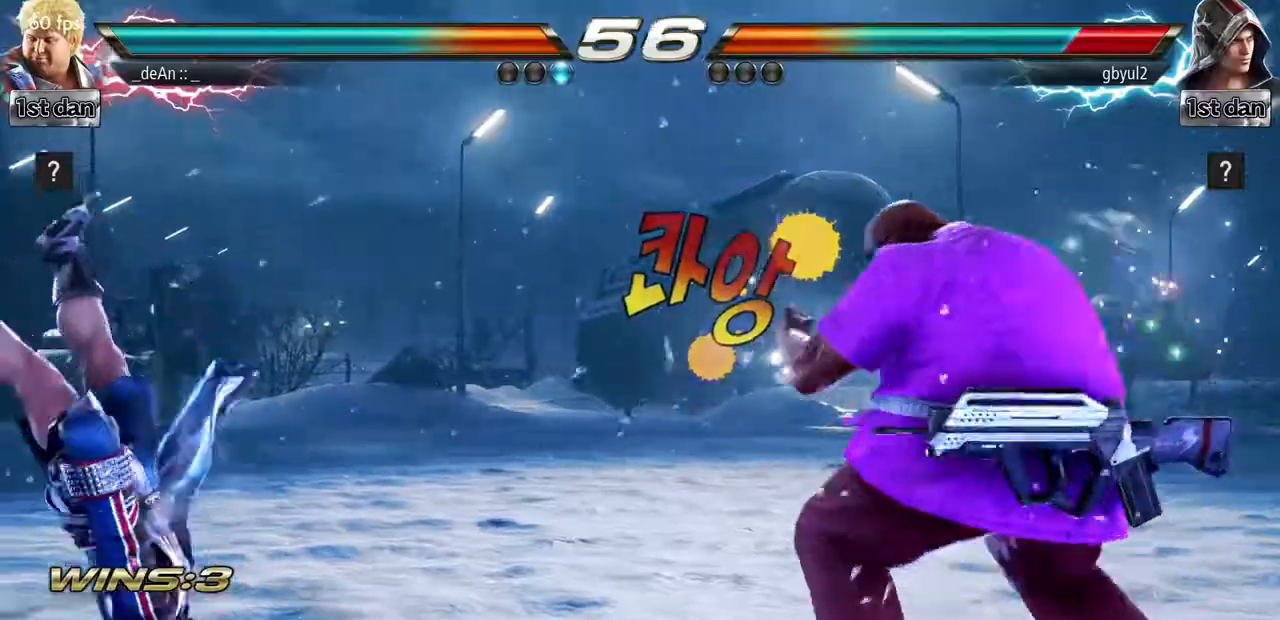
{"buttons": [], "left_stick": "center", "events": [[116, "CROSS", "down"], [383, "CROSS", "up"], [433, "left_stick", "center"]]}
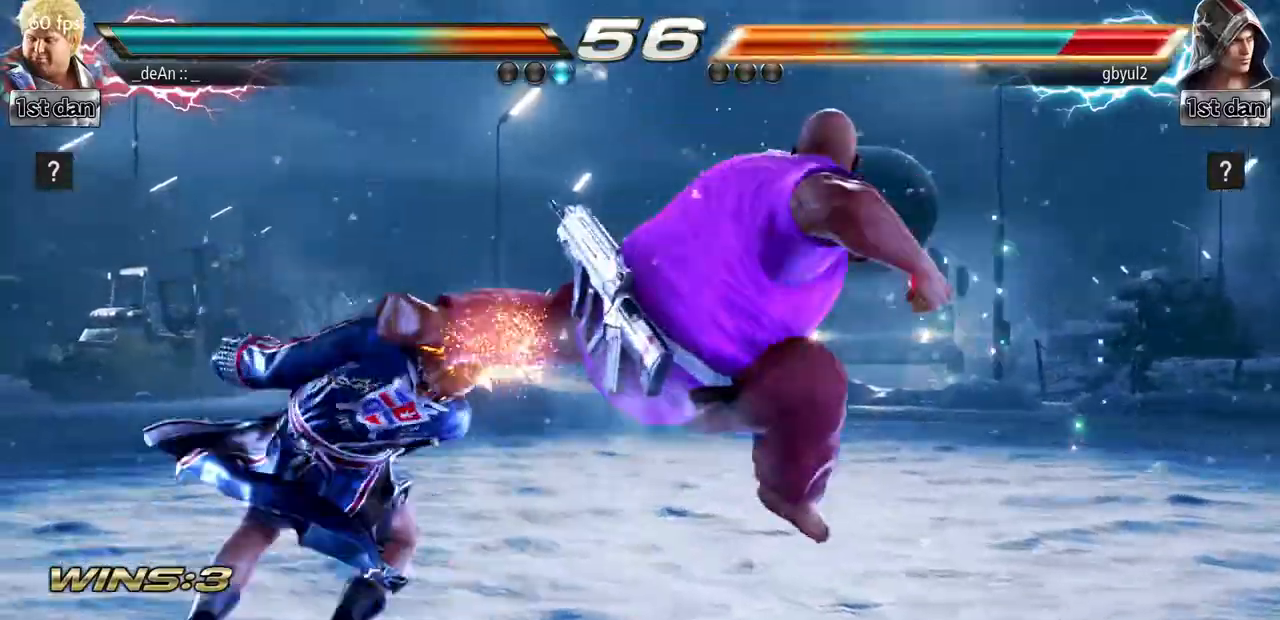
{"buttons": [], "left_stick": "left"}
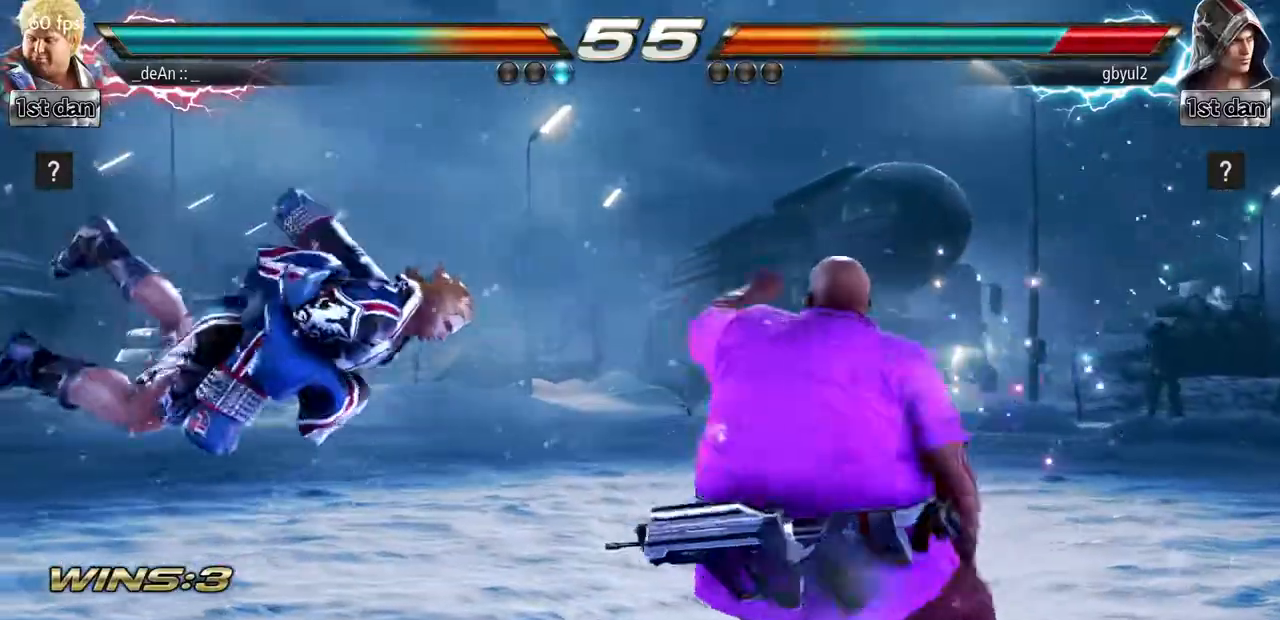
{"buttons": [], "left_stick": "center", "events": [[51, "left_stick", "center"]]}
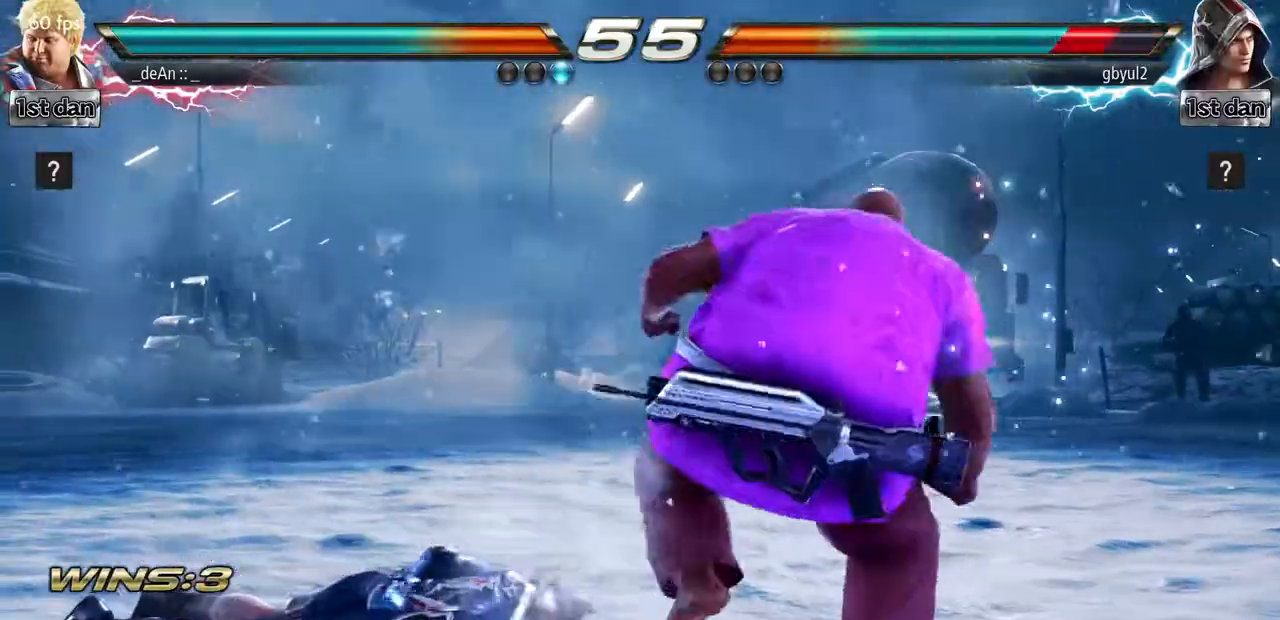
{"buttons": ["CIRCLE"], "left_stick": "center", "events": [[67, "left_stick", "left"], [133, "CROSS", "down"], [133, "left_stick", "down-left"], [267, "CROSS", "up"], [417, "CIRCLE", "down"], [434, "left_stick", "center"]]}
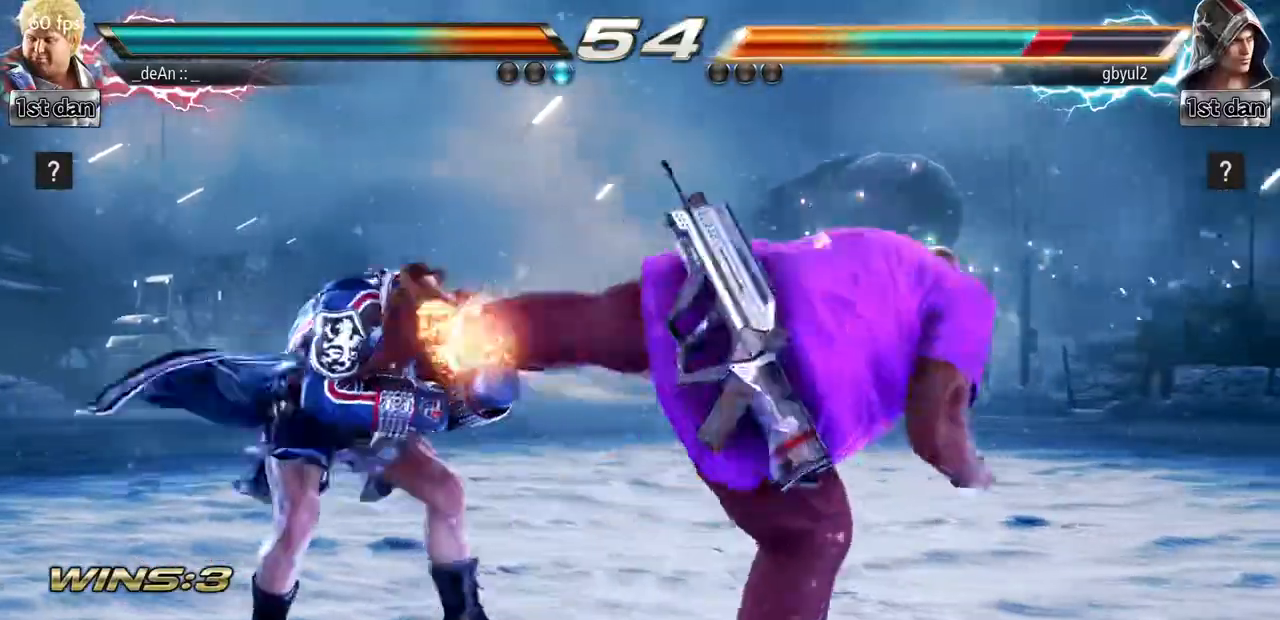
{"buttons": ["CIRCLE"], "left_stick": "center", "events": []}
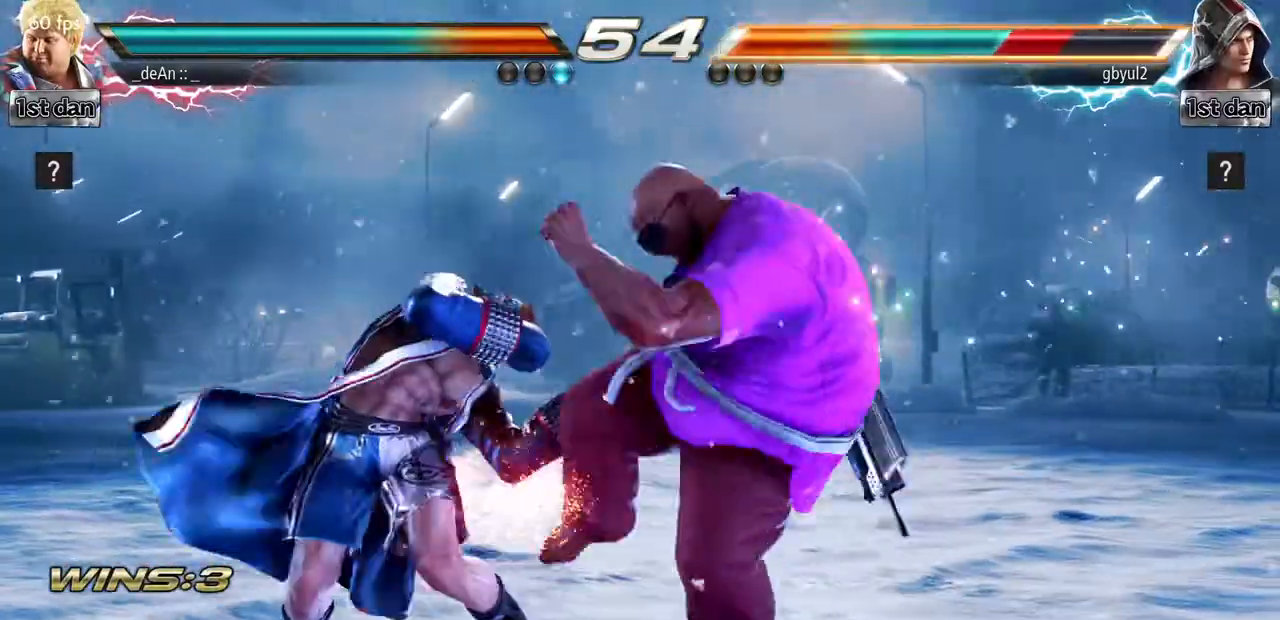
{"buttons": [], "left_stick": "center", "events": [[334, "CIRCLE", "up"]]}
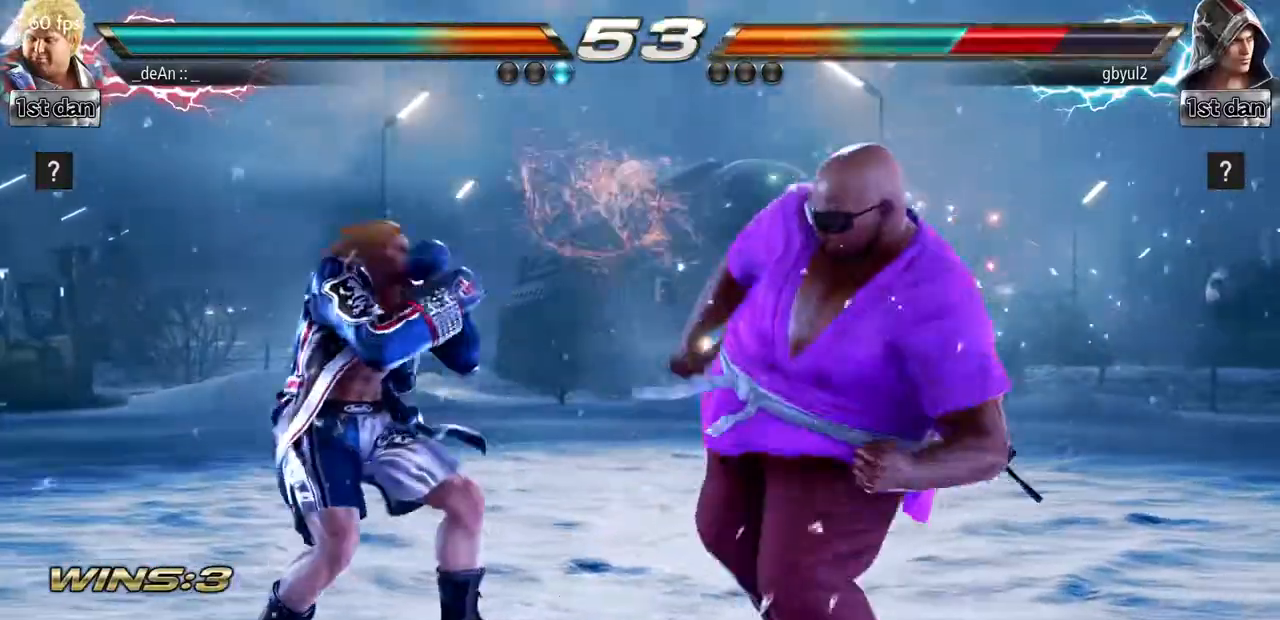
{"buttons": [], "left_stick": "center"}
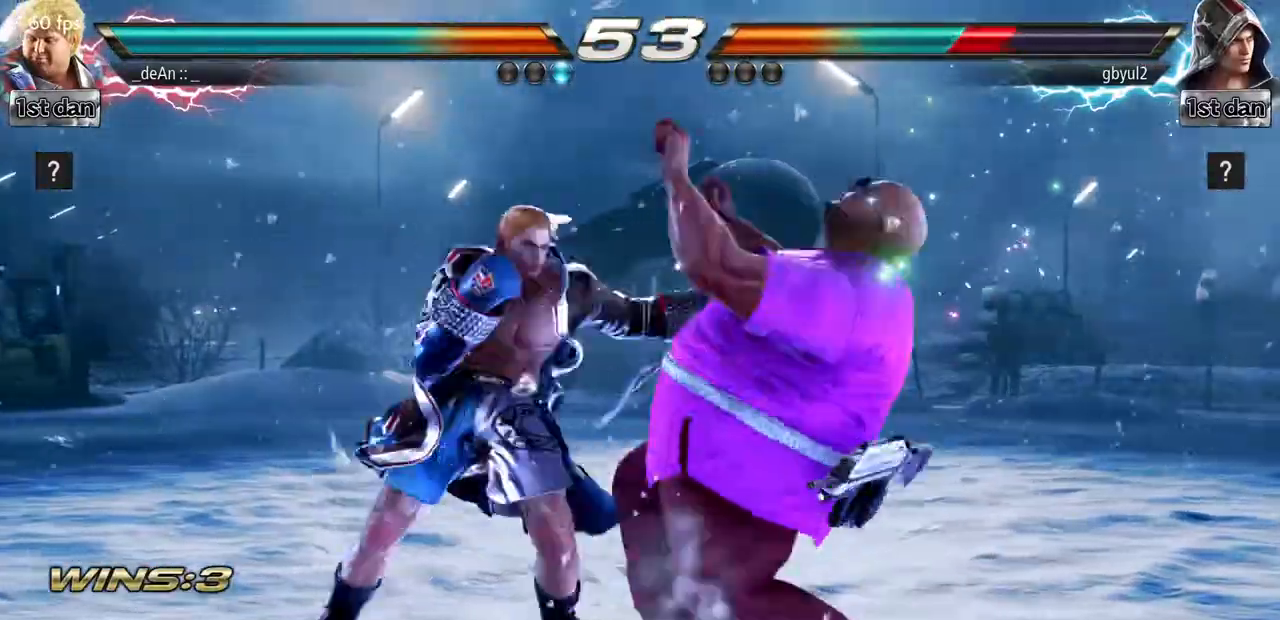
{"buttons": [], "left_stick": "center", "events": []}